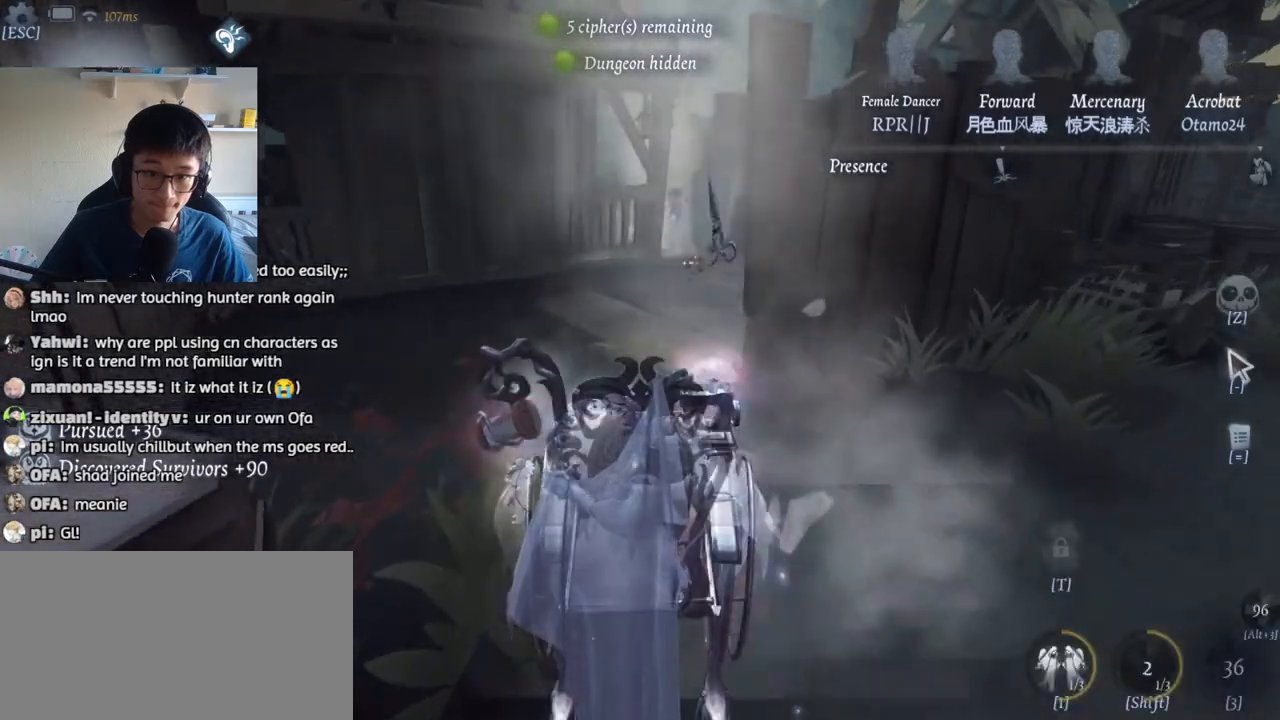
Gameplay with keyboard and mouse; each line is a JSON object with the keys and mouse buttons held at the frame after it. "events" lists presses ("down") and releases ("up") of "1", "2", "3", "4", "5", "a", "alt", "b", "c", "ctrl", "d", "e", "f", "g", "q", "r", "s", "shift", "space", "t", "tab", "v", "w", "x", "mouse_left", "mouse_wheel", "mouse_right", "mouse_mb4" and "mouse_mb5" between this image and that frame as [ms after this image, input, new state], when the widget could be followed in between. "mouse_left", "mouse_wheel", "mouse_right", "mouse_mb4", "mouse_mb5" = the "left", "wheel", "right", "mb4", "mb5" buttons of the "mouse" list. No other keys are recorded. "wheel" means that the mouse wheel is clicked or scrolled. Mouse movement is not recorded. Not read: z.
{"keys": ["w"], "mouse": [], "events": []}
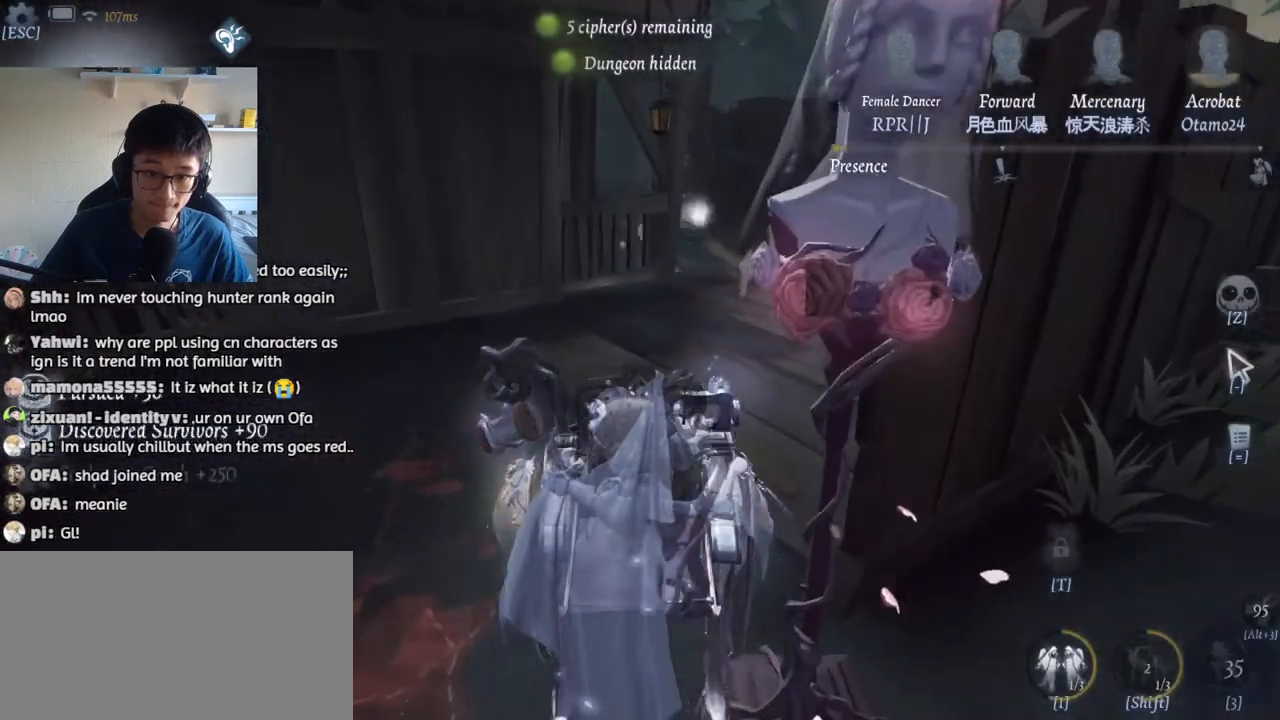
{"keys": ["d", "w"], "mouse": [], "events": [[367, "d", "down"]]}
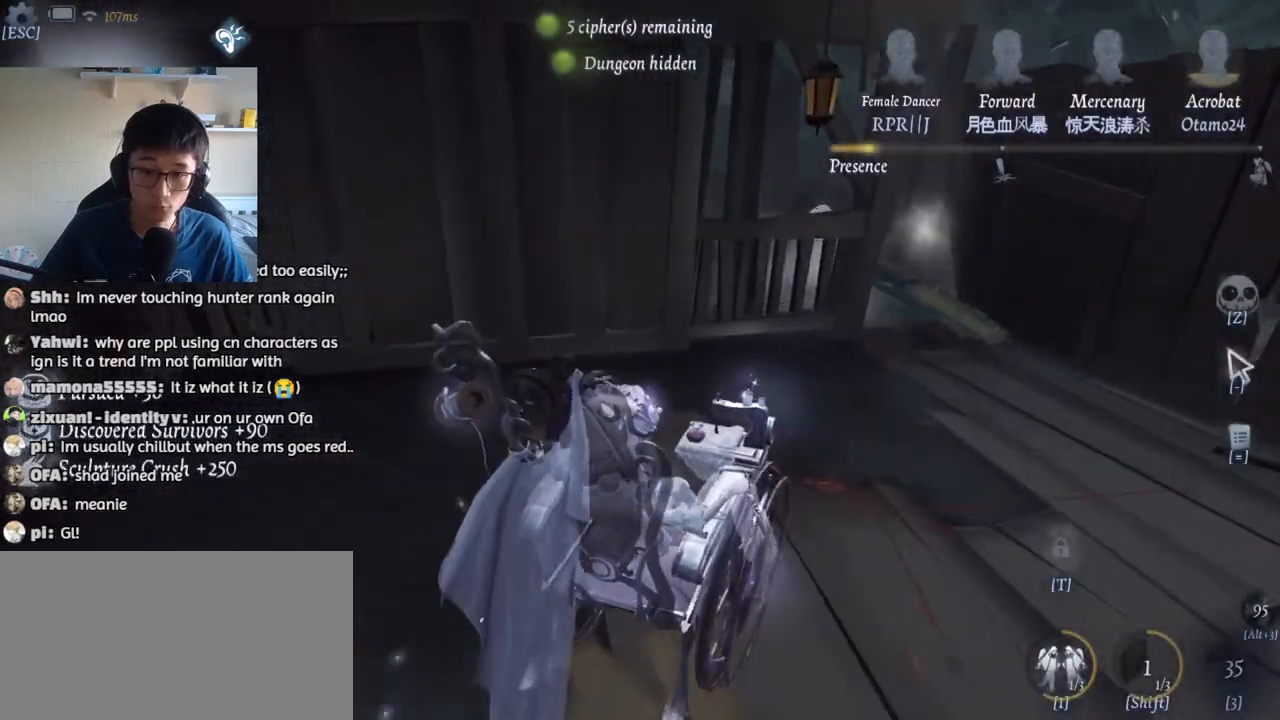
{"keys": ["d", "w"], "mouse": [], "events": []}
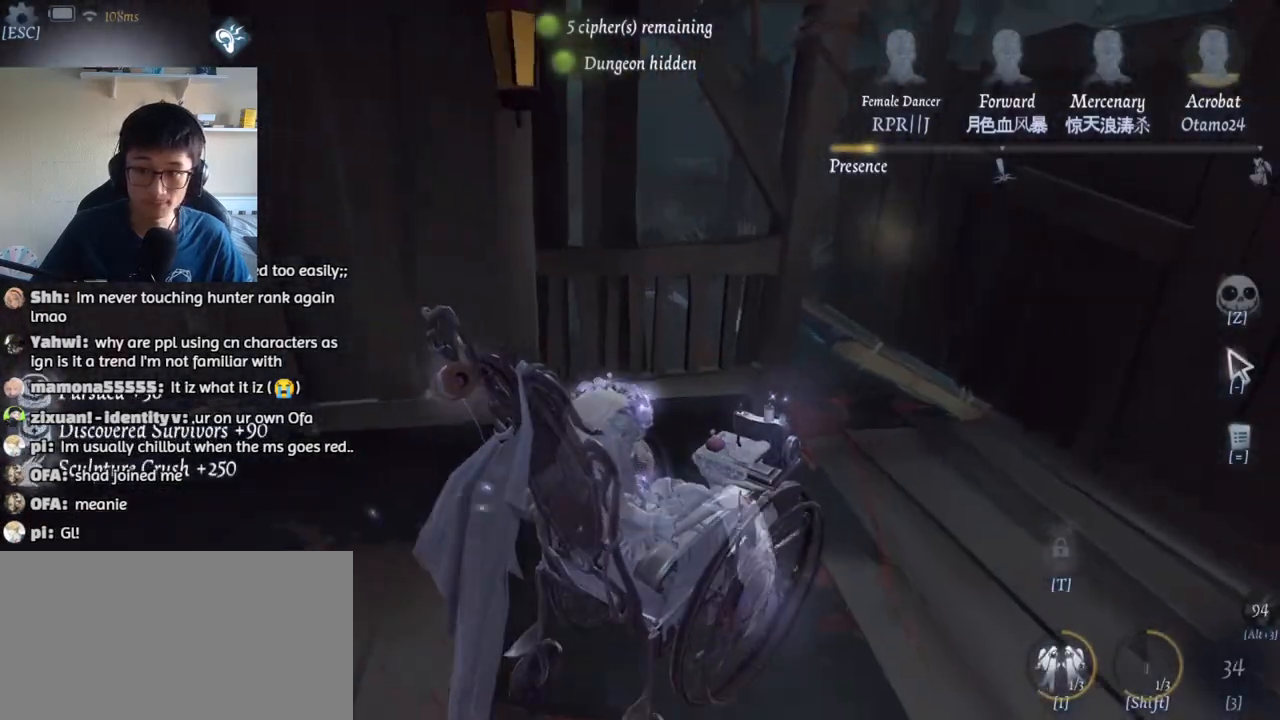
{"keys": [], "mouse": [], "events": [[367, "q", "down"], [384, "d", "up"], [384, "w", "up"], [450, "q", "up"]]}
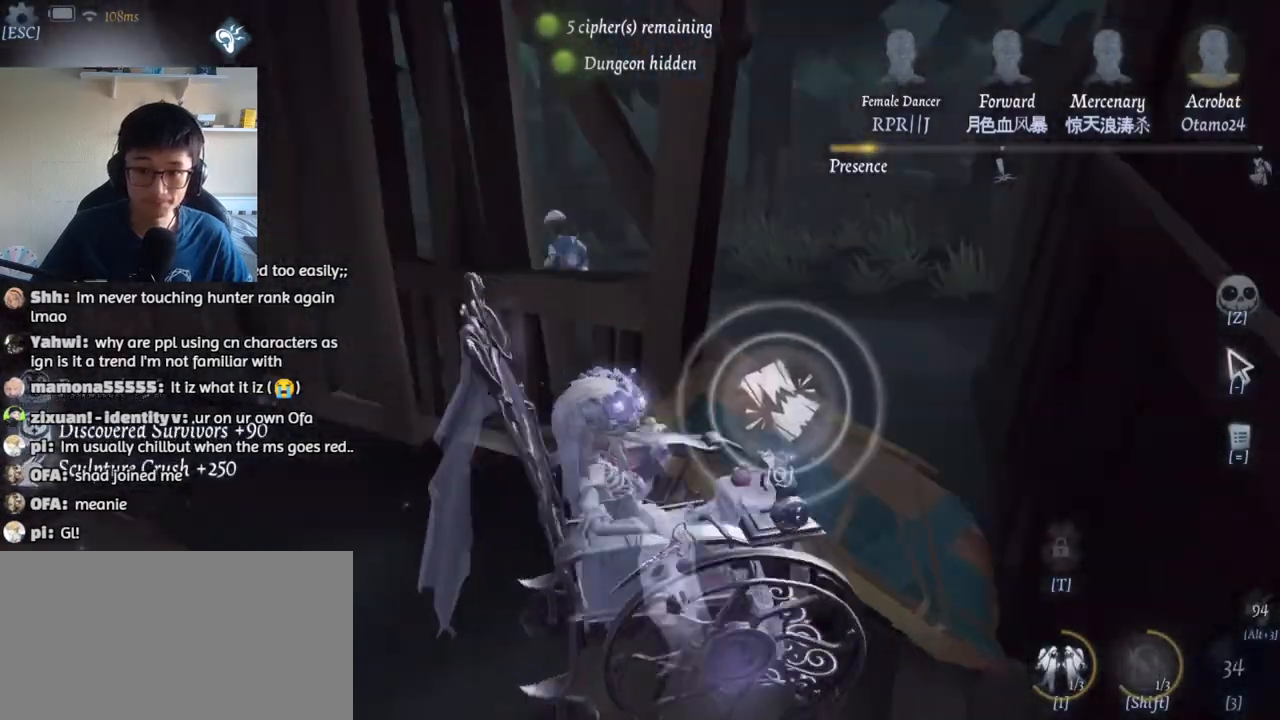
{"keys": ["a"], "mouse": [], "events": [[34, "q", "down"], [100, "q", "up"], [234, "w", "down"], [367, "a", "down"], [450, "w", "up"]]}
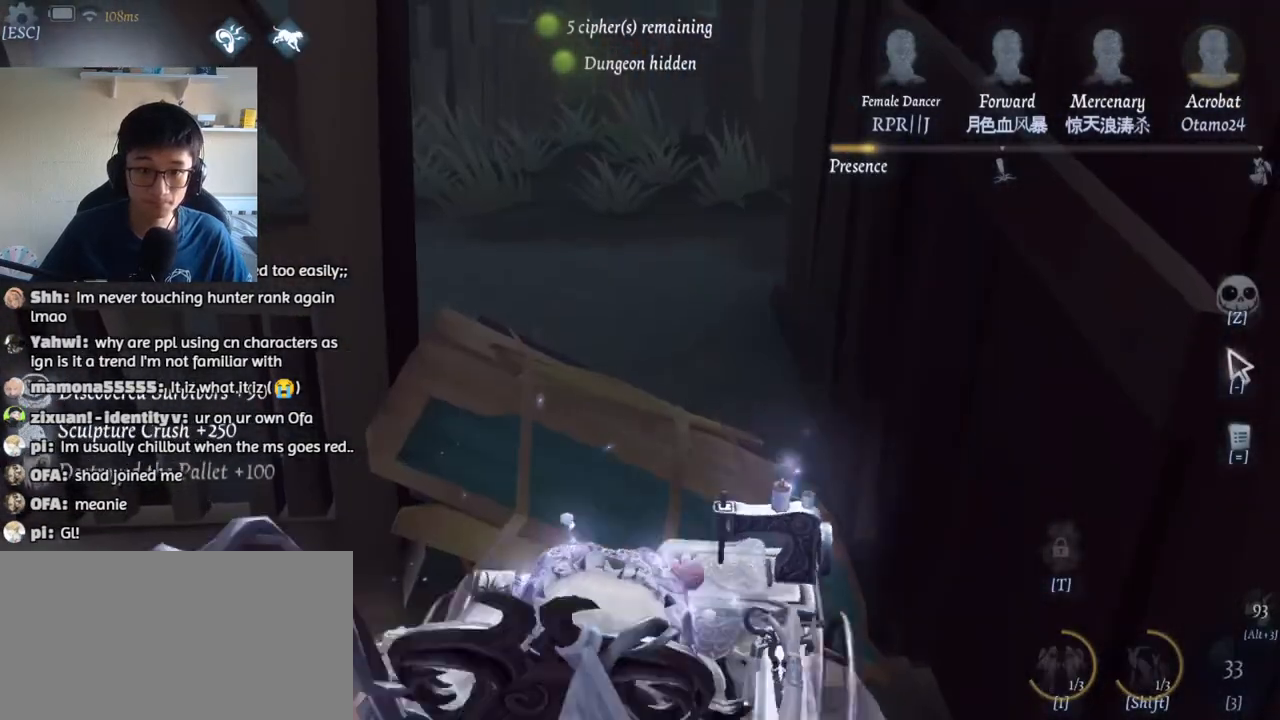
{"keys": ["a"], "mouse": [], "events": []}
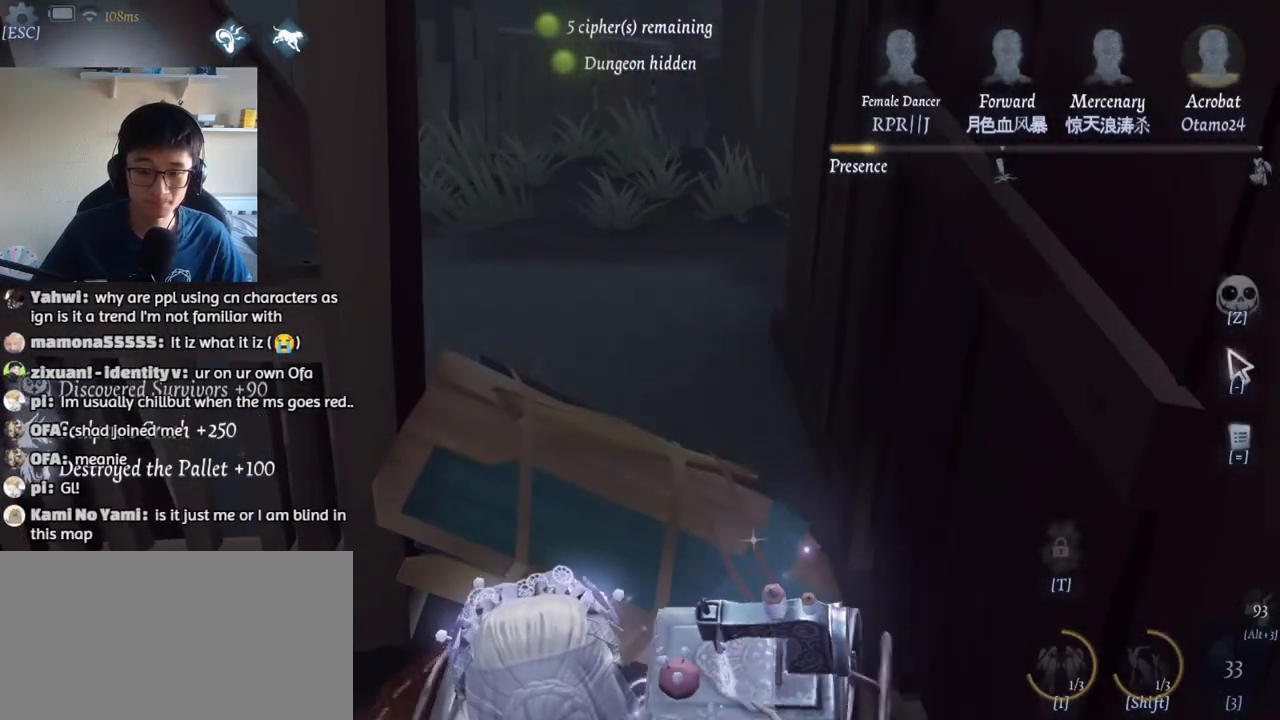
{"keys": ["a"], "mouse": [], "events": []}
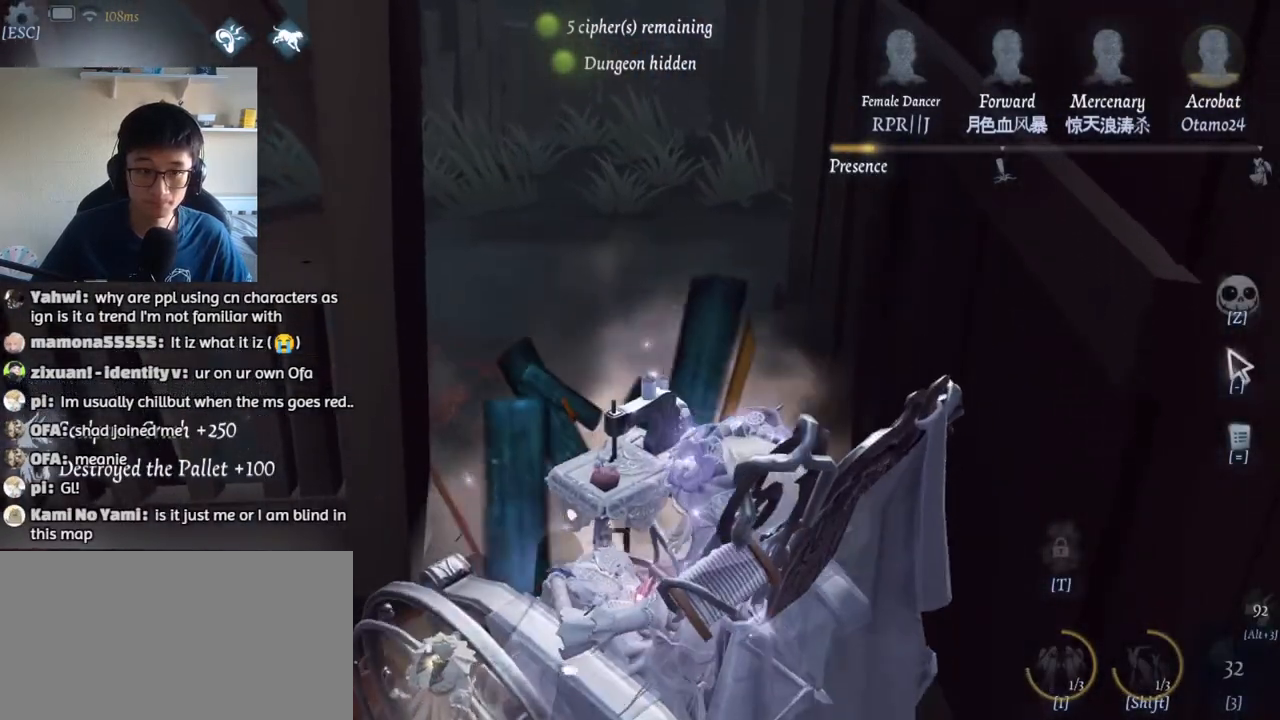
{"keys": ["a"], "mouse": [], "events": []}
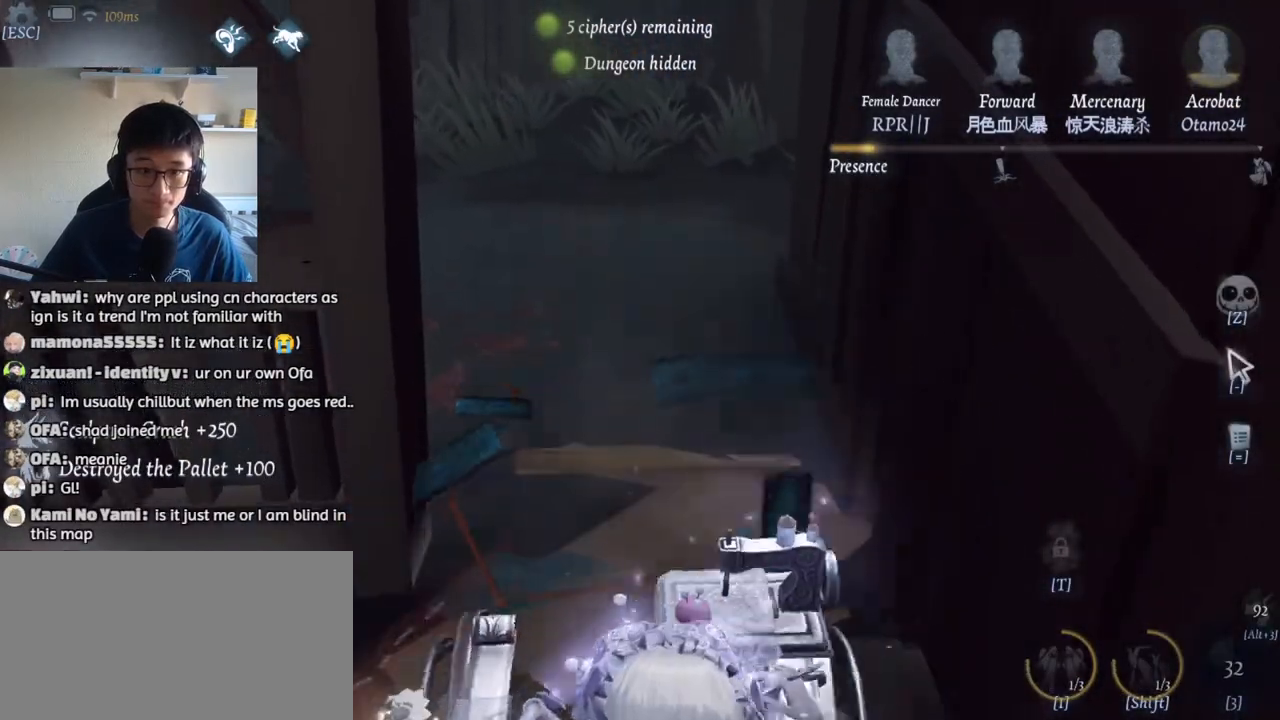
{"keys": ["a"], "mouse": [], "events": []}
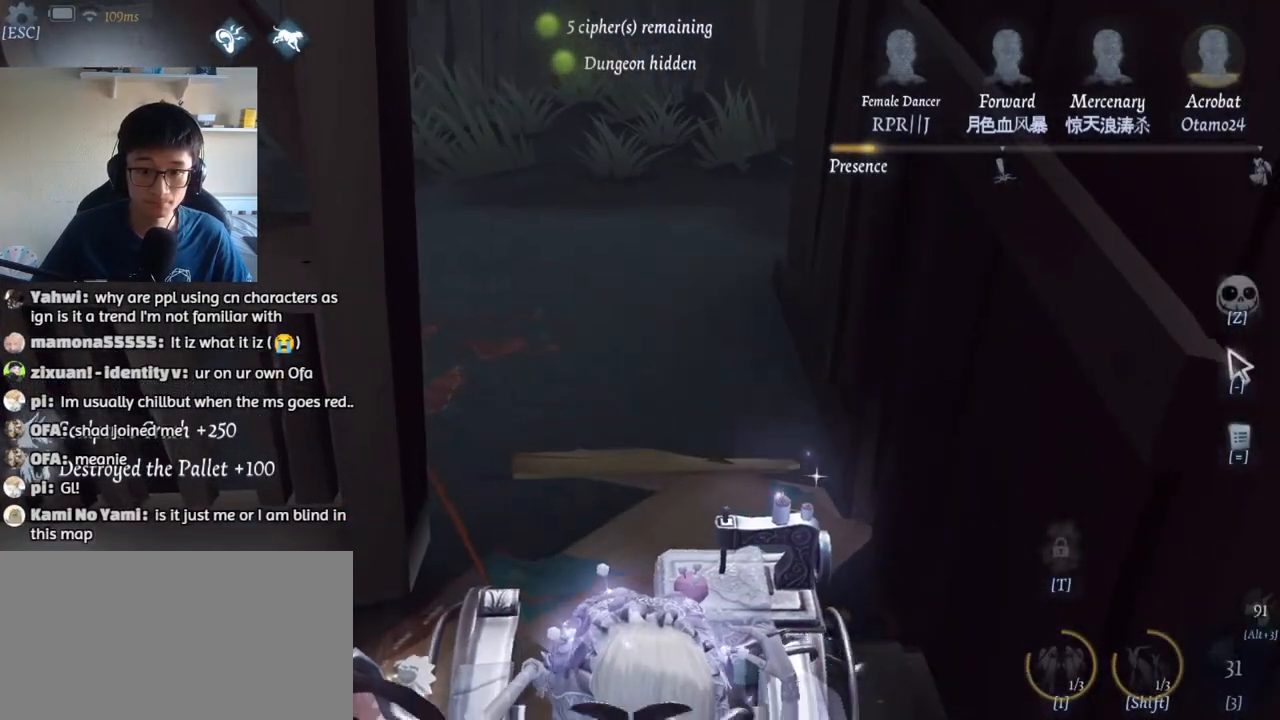
{"keys": ["a", "w"], "mouse": [], "events": [[150, "w", "down"]]}
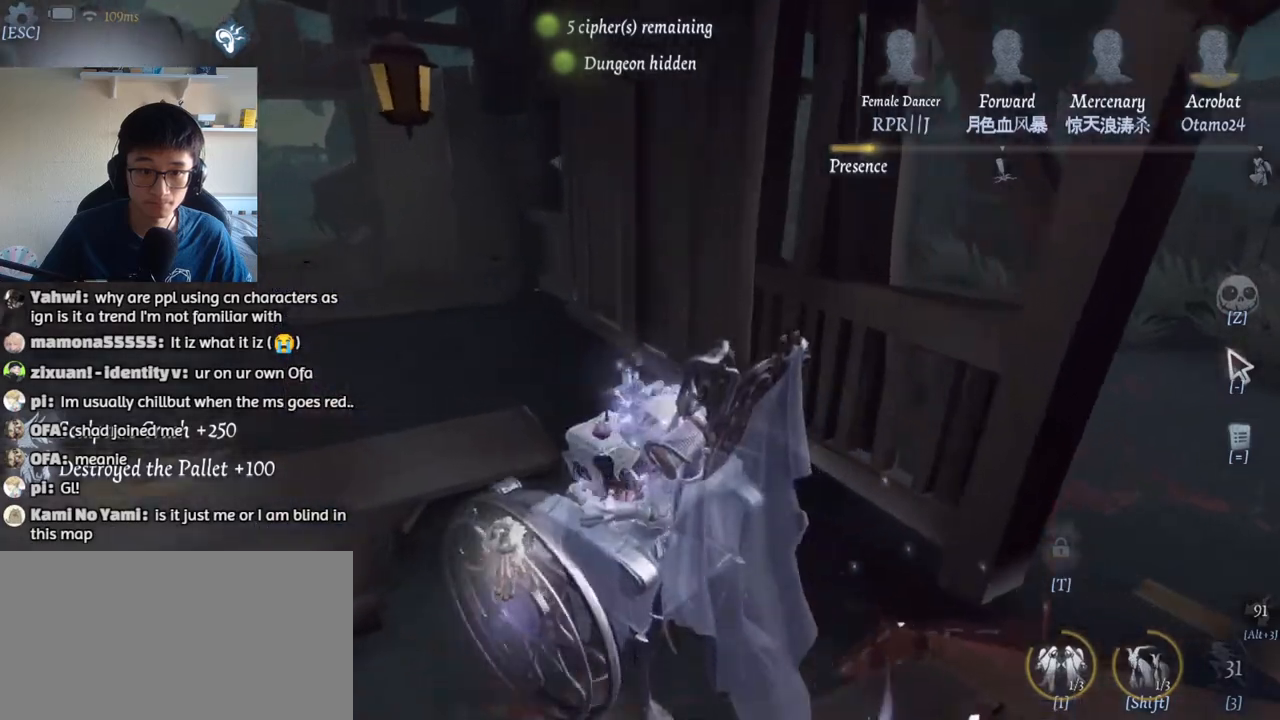
{"keys": ["a", "w"], "mouse": [], "events": []}
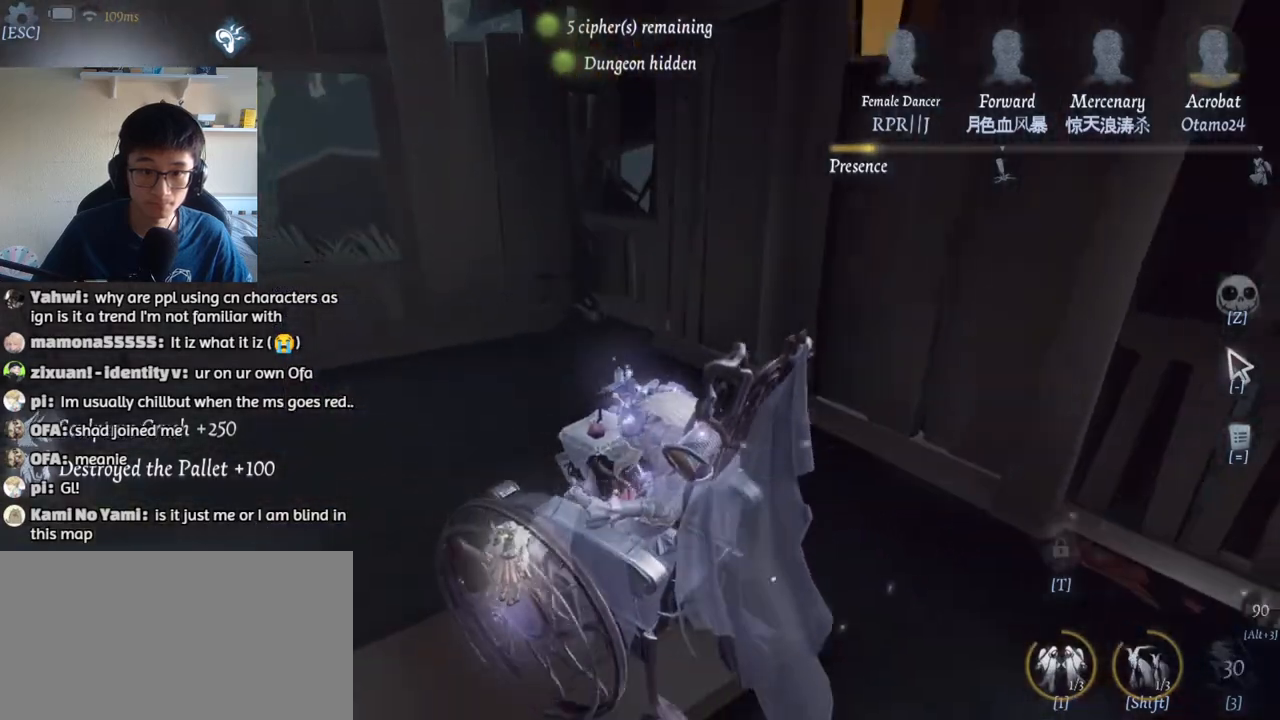
{"keys": ["a", "w"], "mouse": [], "events": []}
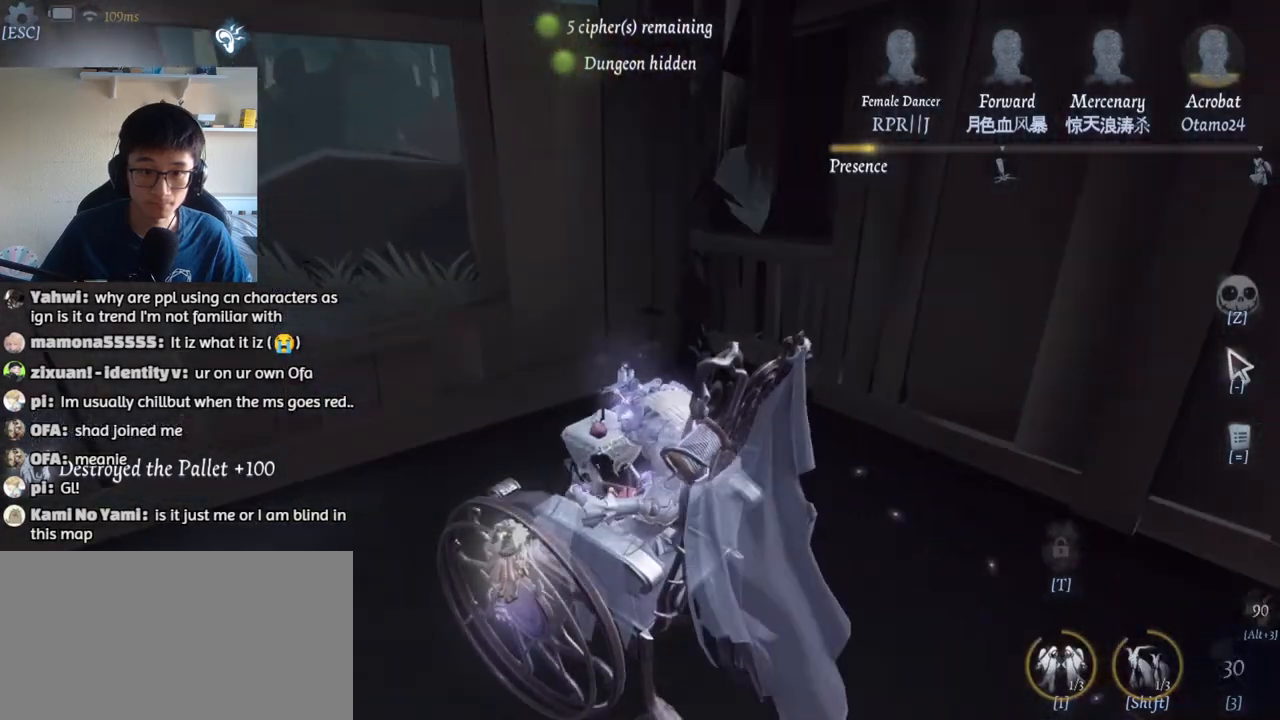
{"keys": ["w"], "mouse": [], "events": [[284, "space", "down"], [317, "a", "up"], [367, "space", "up"]]}
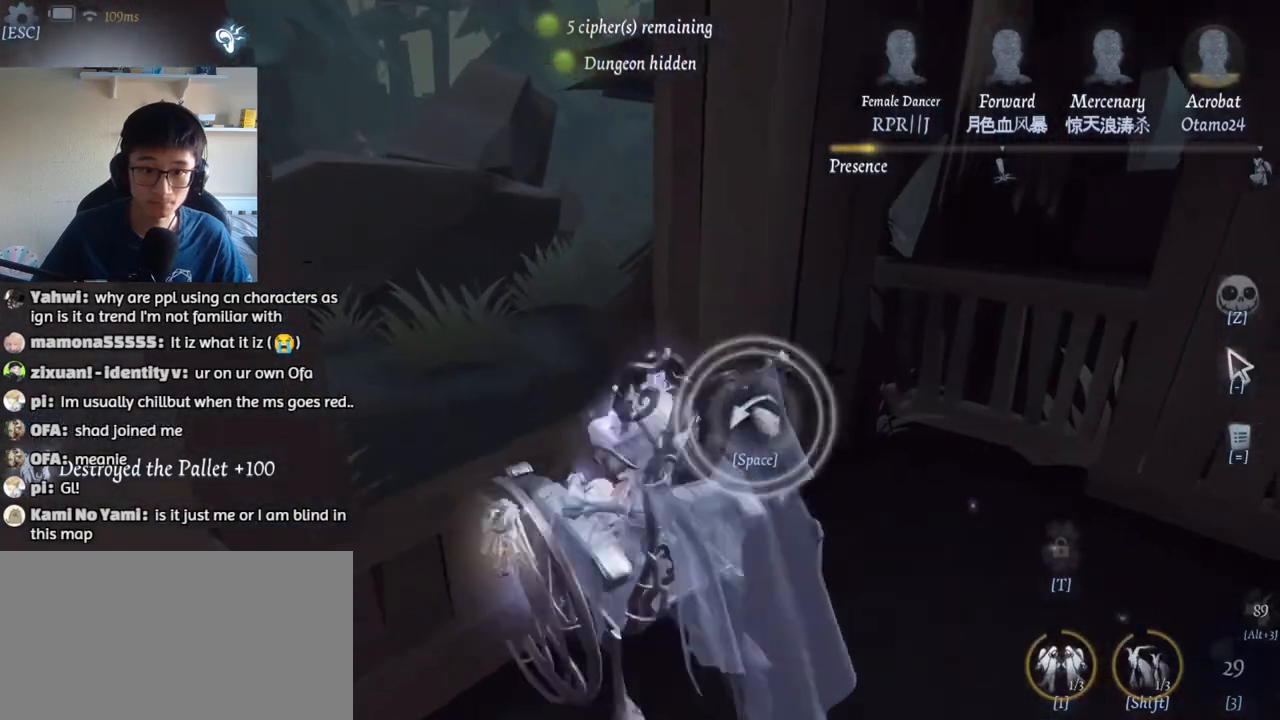
{"keys": ["w"], "mouse": [], "events": []}
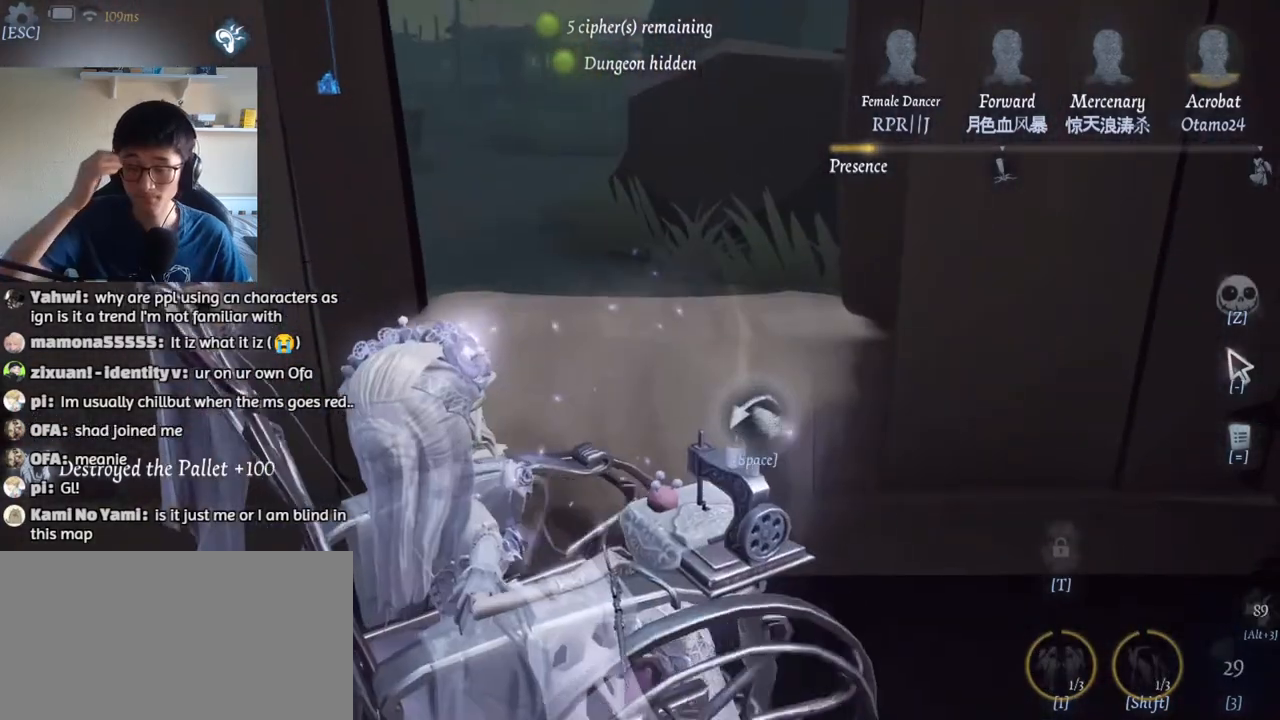
{"keys": ["w"], "mouse": [], "events": []}
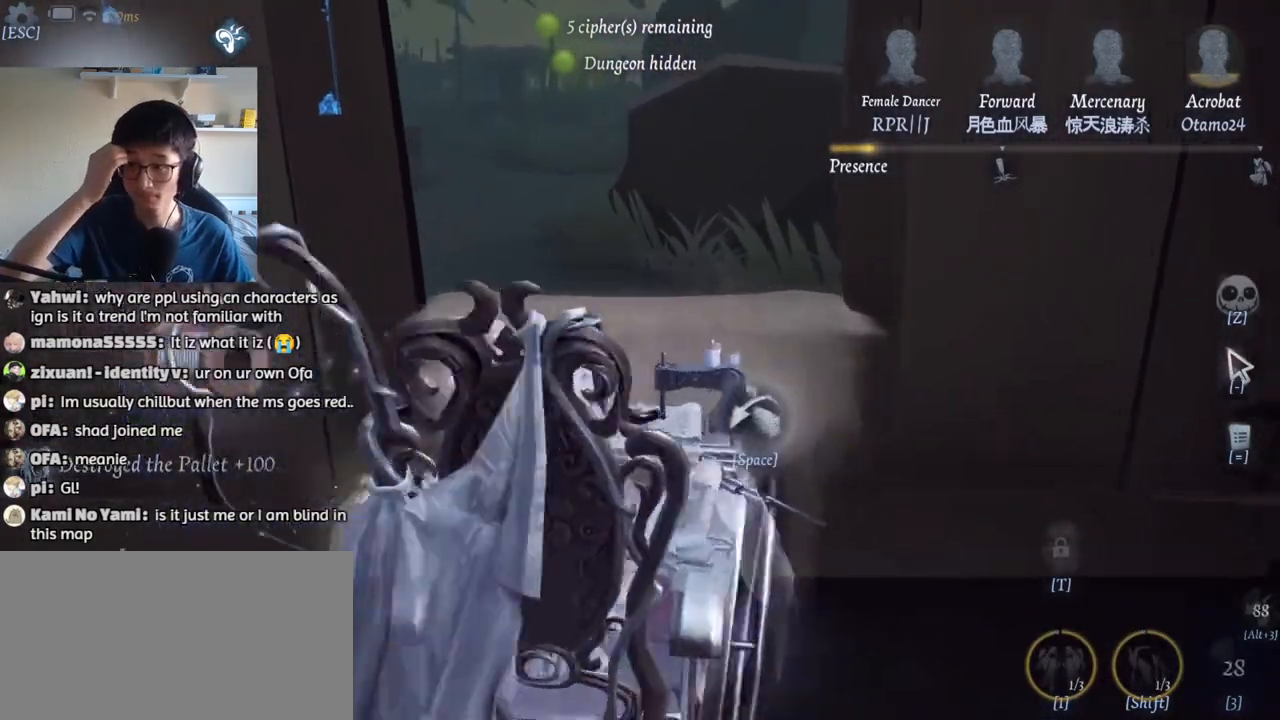
{"keys": ["d", "w"], "mouse": [], "events": [[234, "d", "down"], [267, "w", "up"], [484, "w", "down"]]}
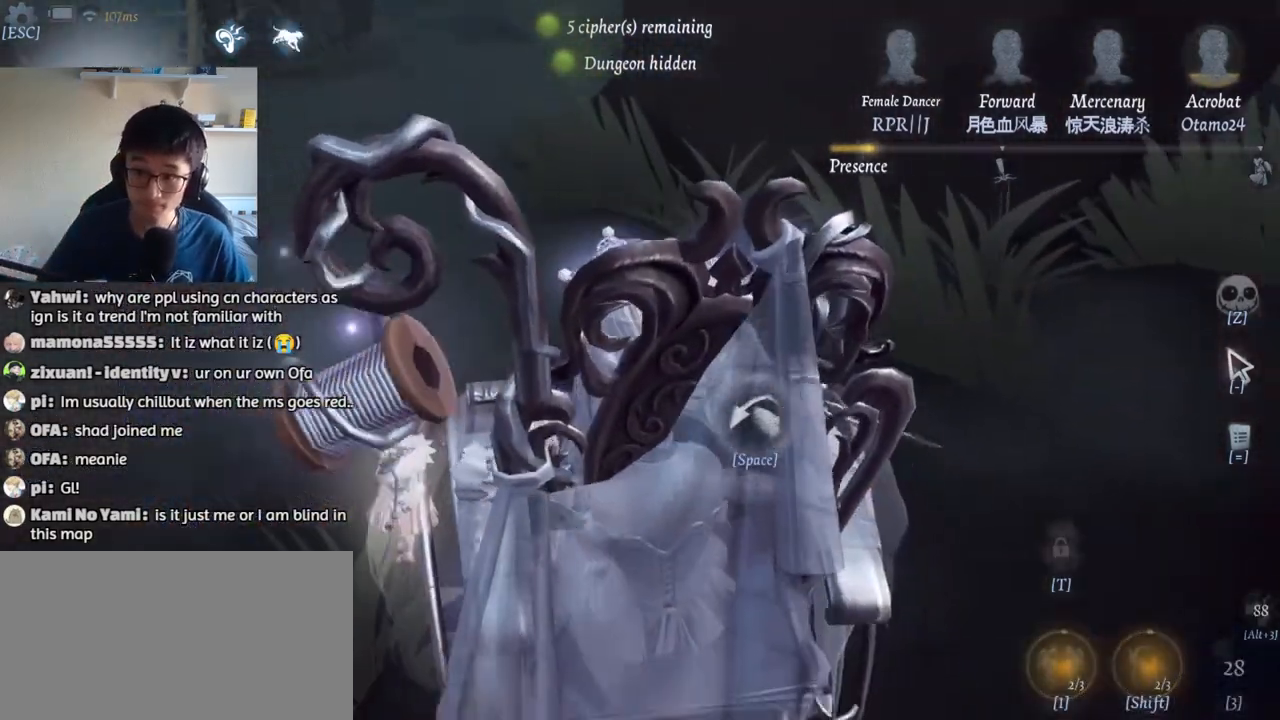
{"keys": ["d", "w"], "mouse": [], "events": []}
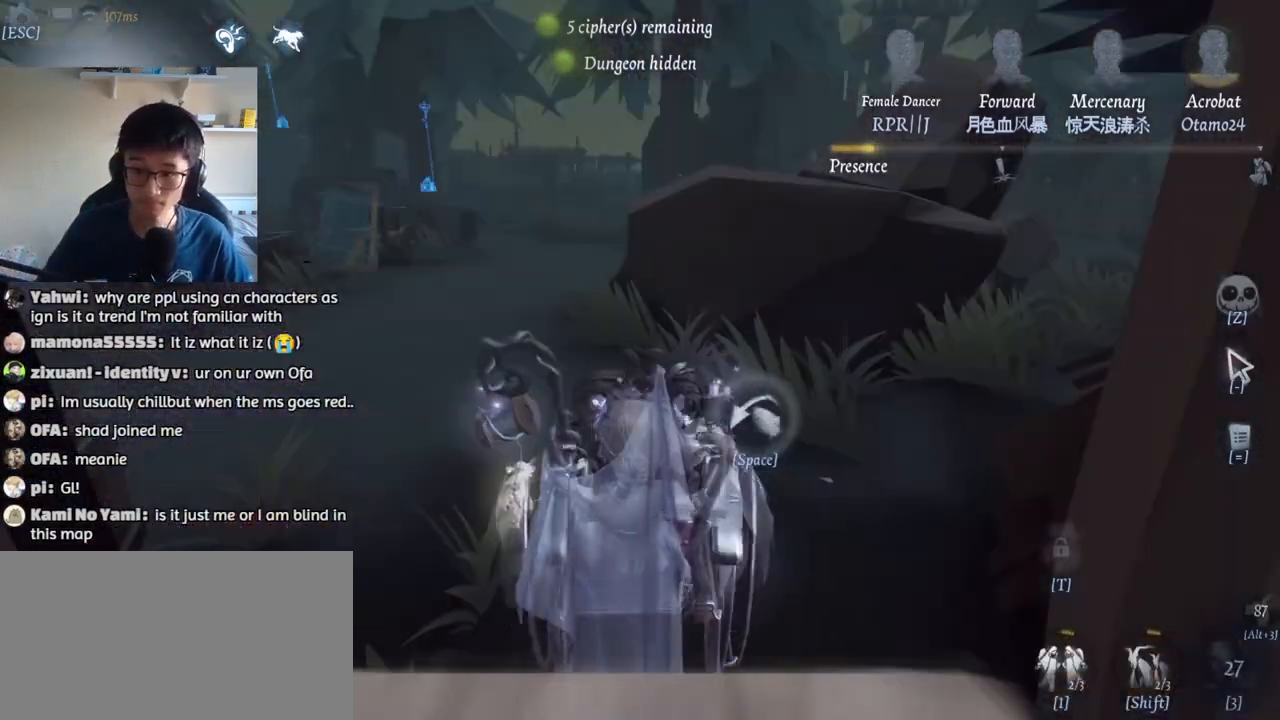
{"keys": ["w"], "mouse": [], "events": [[484, "d", "up"]]}
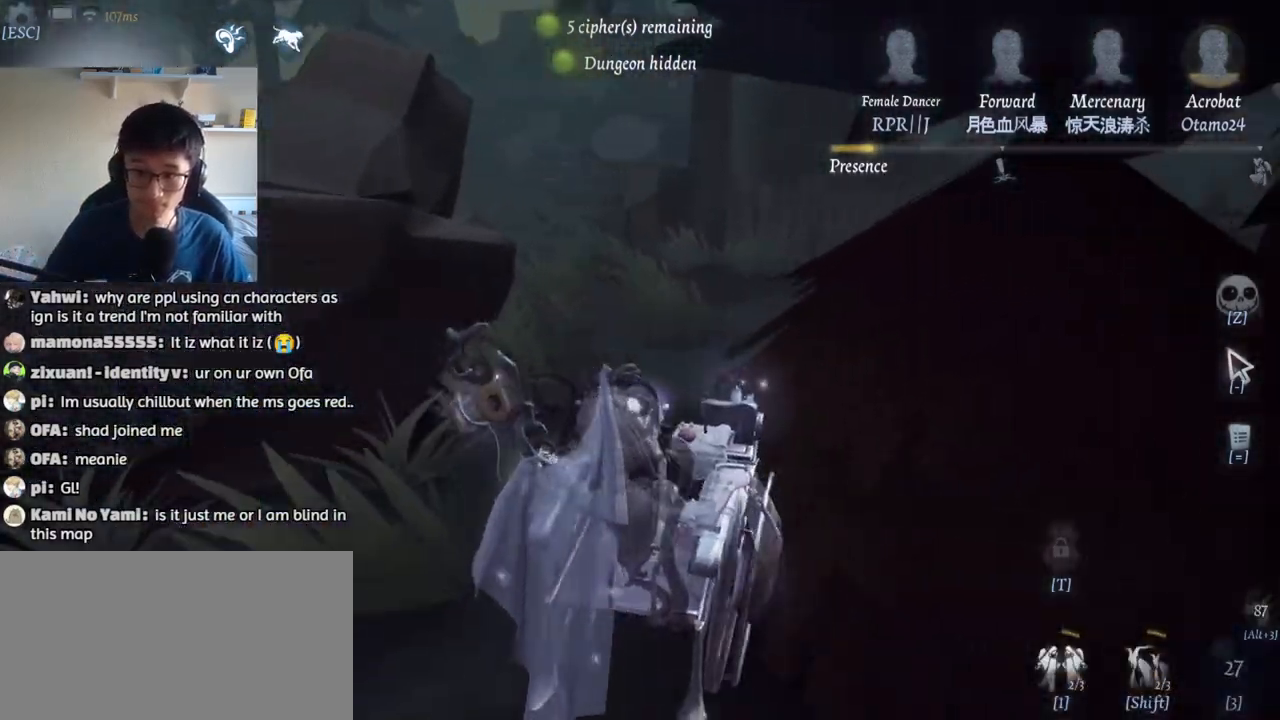
{"keys": ["w"], "mouse": [], "events": []}
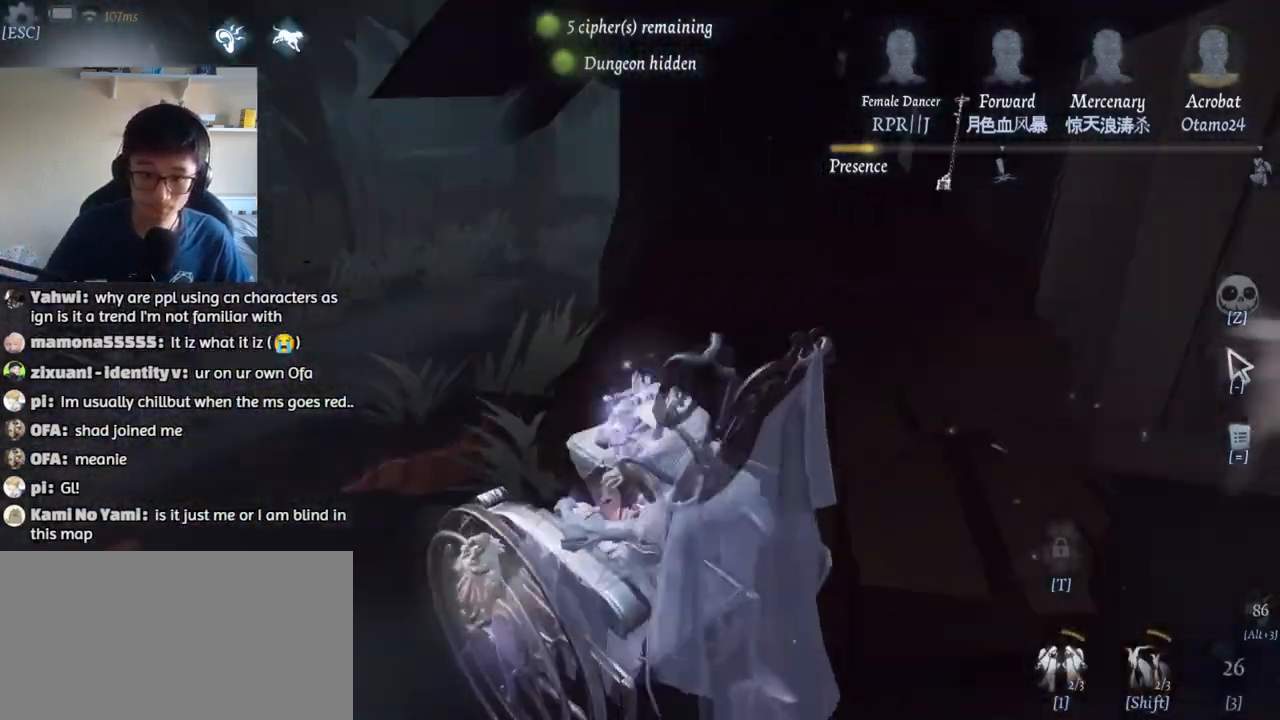
{"keys": ["a", "w"], "mouse": [], "events": [[34, "a", "down"]]}
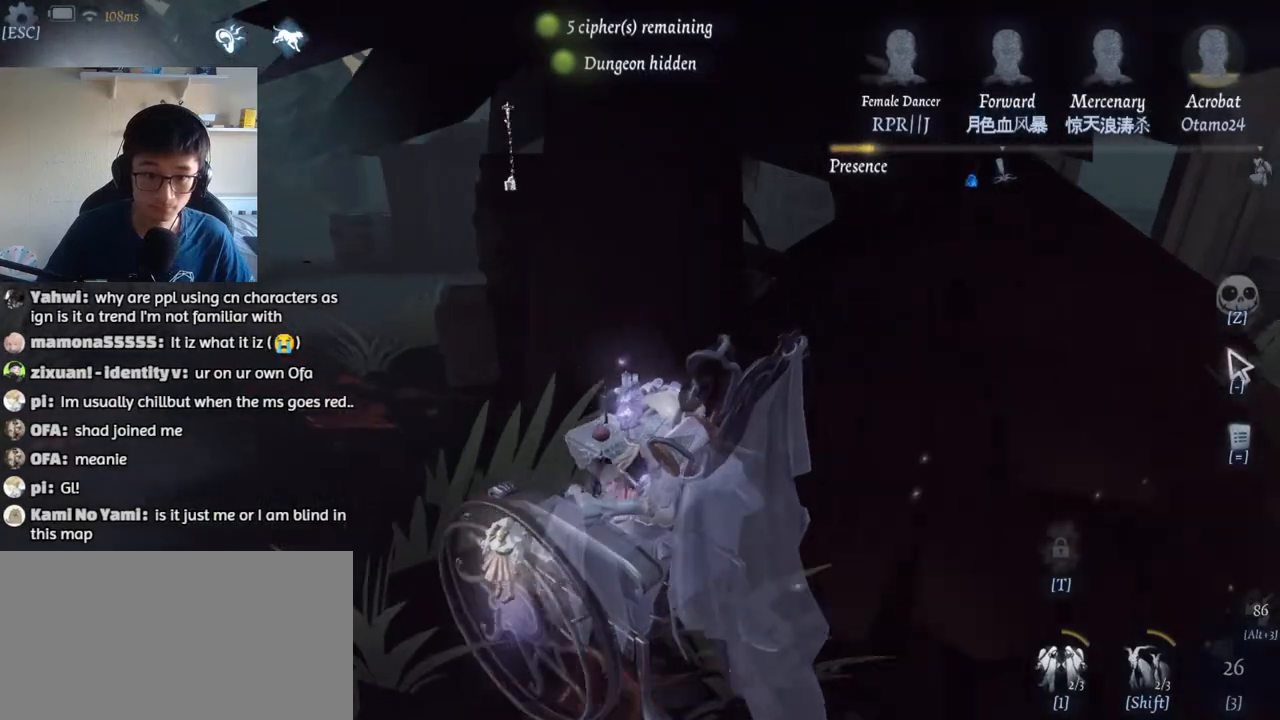
{"keys": ["a", "w"], "mouse": [], "events": []}
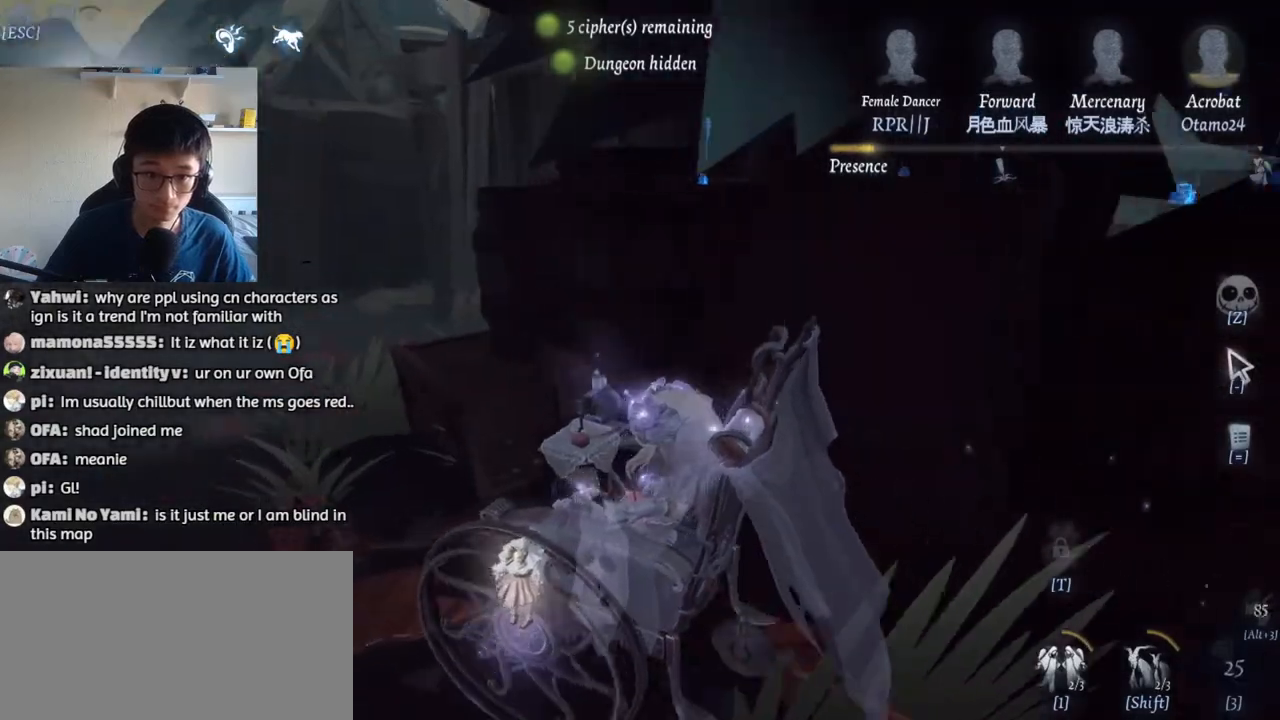
{"keys": ["a", "w"], "mouse": [], "events": []}
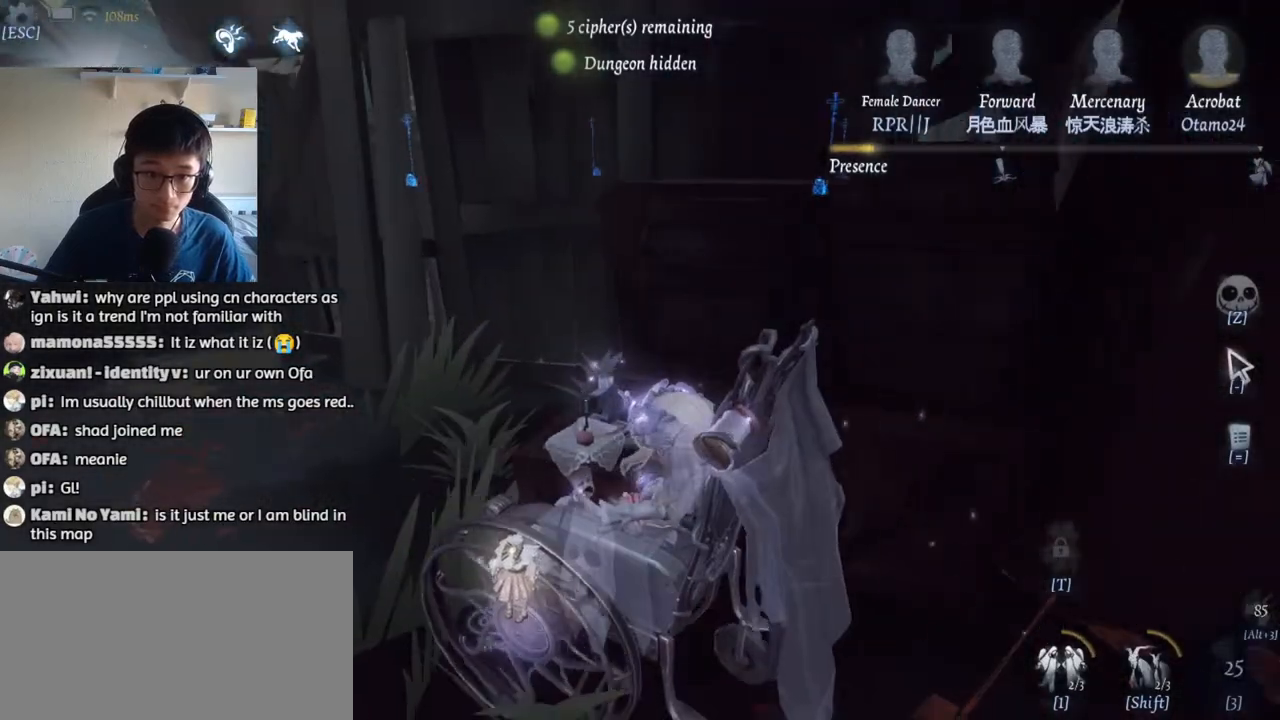
{"keys": ["a", "shift"], "mouse": [], "events": [[150, "w", "up"], [200, "shift", "down"]]}
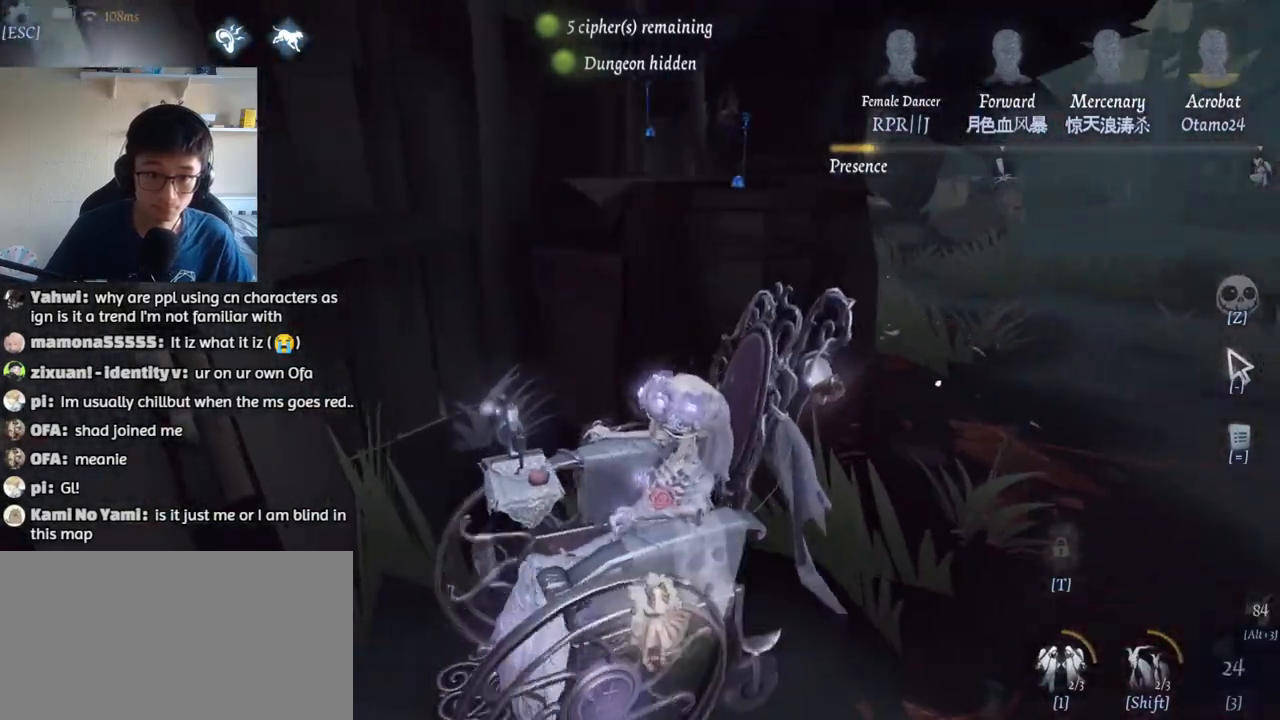
{"keys": ["a", "s"], "mouse": [], "events": [[134, "s", "down"], [150, "shift", "up"]]}
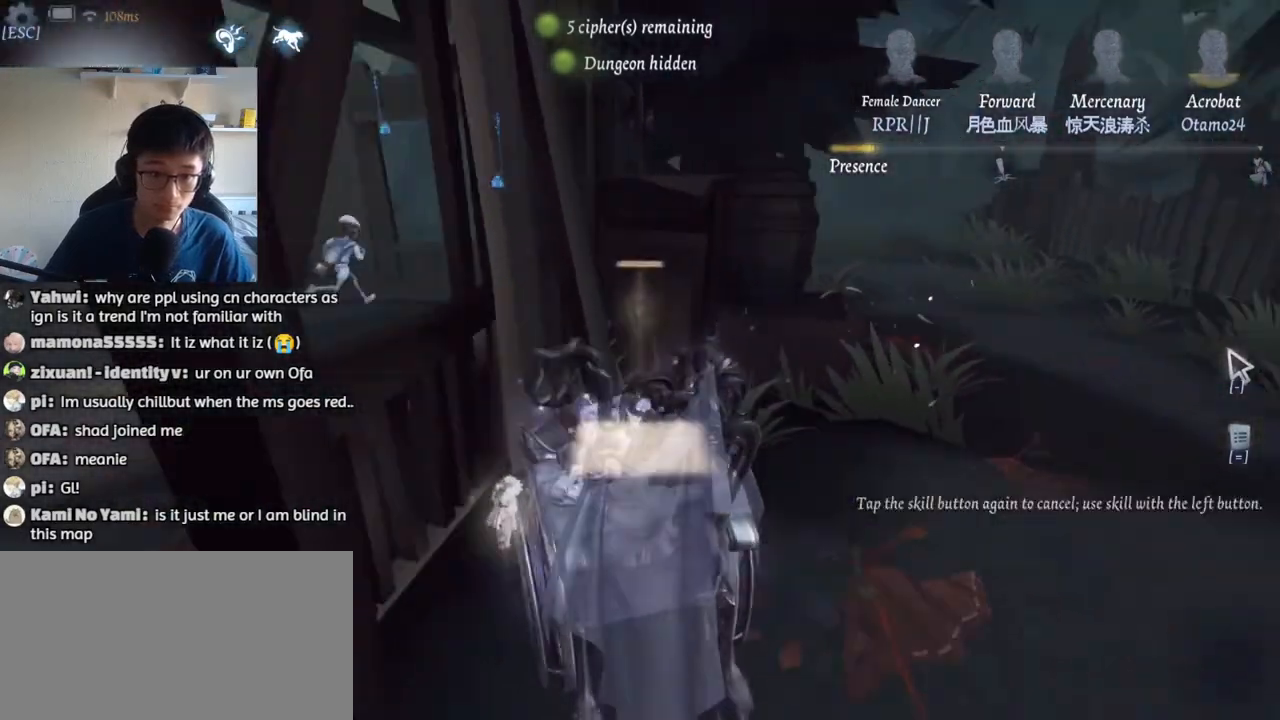
{"keys": ["a"], "mouse": ["left"], "events": [[184, "s", "up"], [467, "mouse_left", "down"]]}
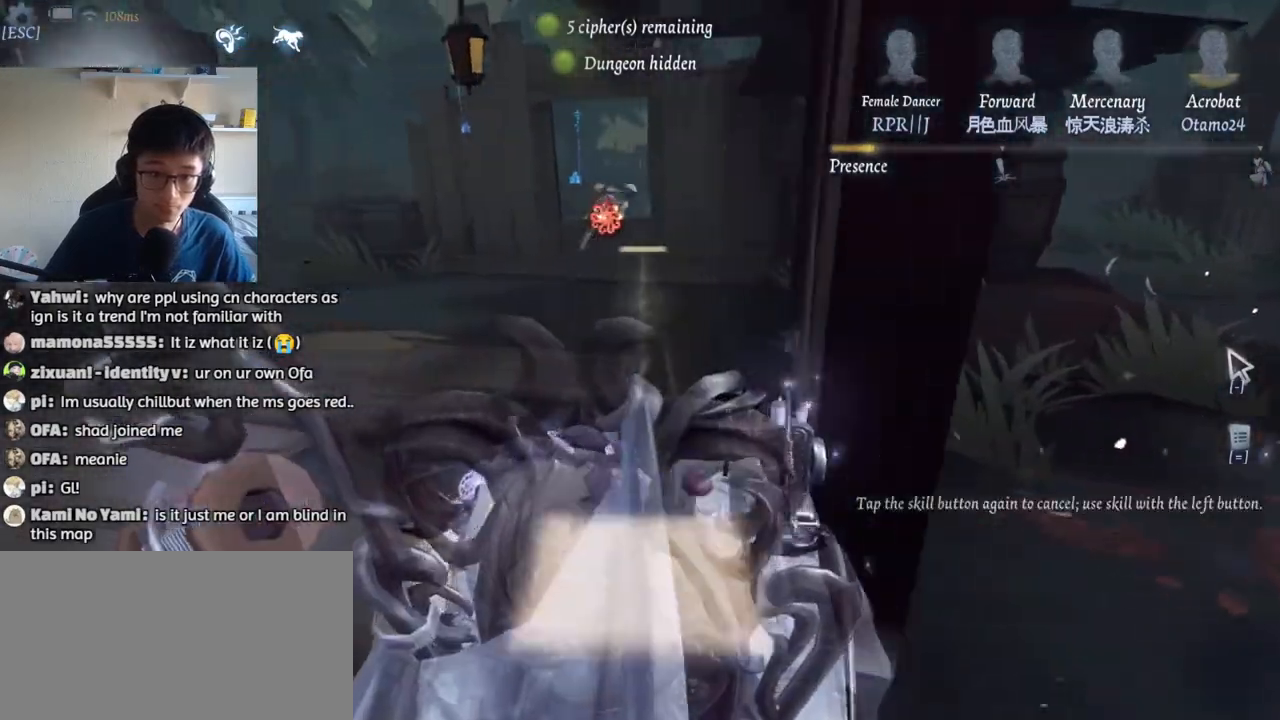
{"keys": ["d", "w"], "mouse": [], "events": [[50, "mouse_left", "up"], [84, "d", "down"], [100, "a", "up"], [500, "w", "down"]]}
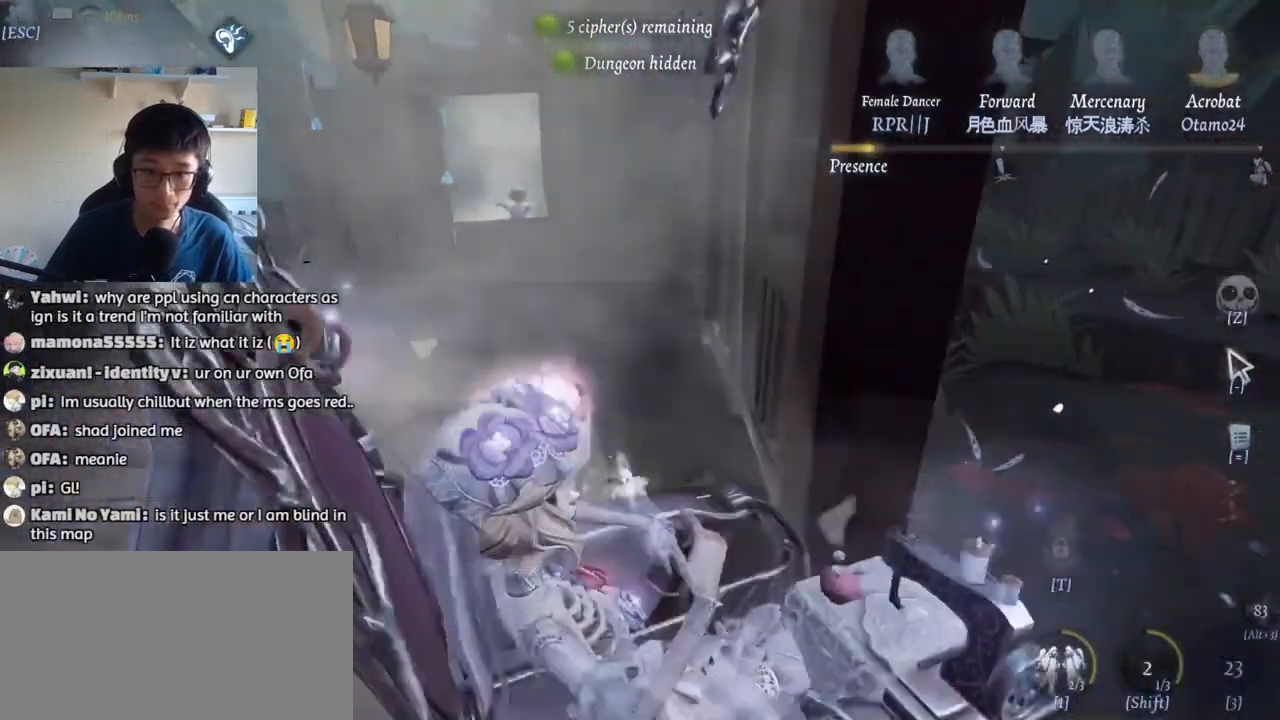
{"keys": ["d", "w"], "mouse": [], "events": []}
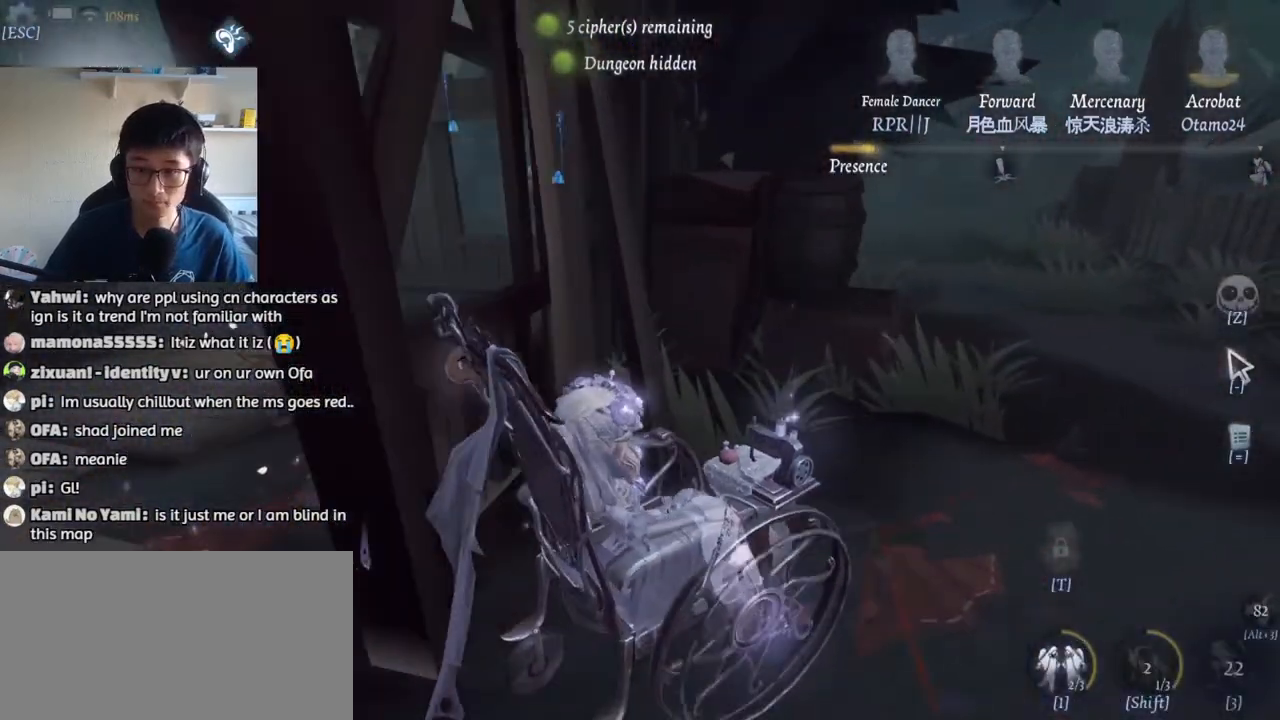
{"keys": ["d", "w"], "mouse": [], "events": []}
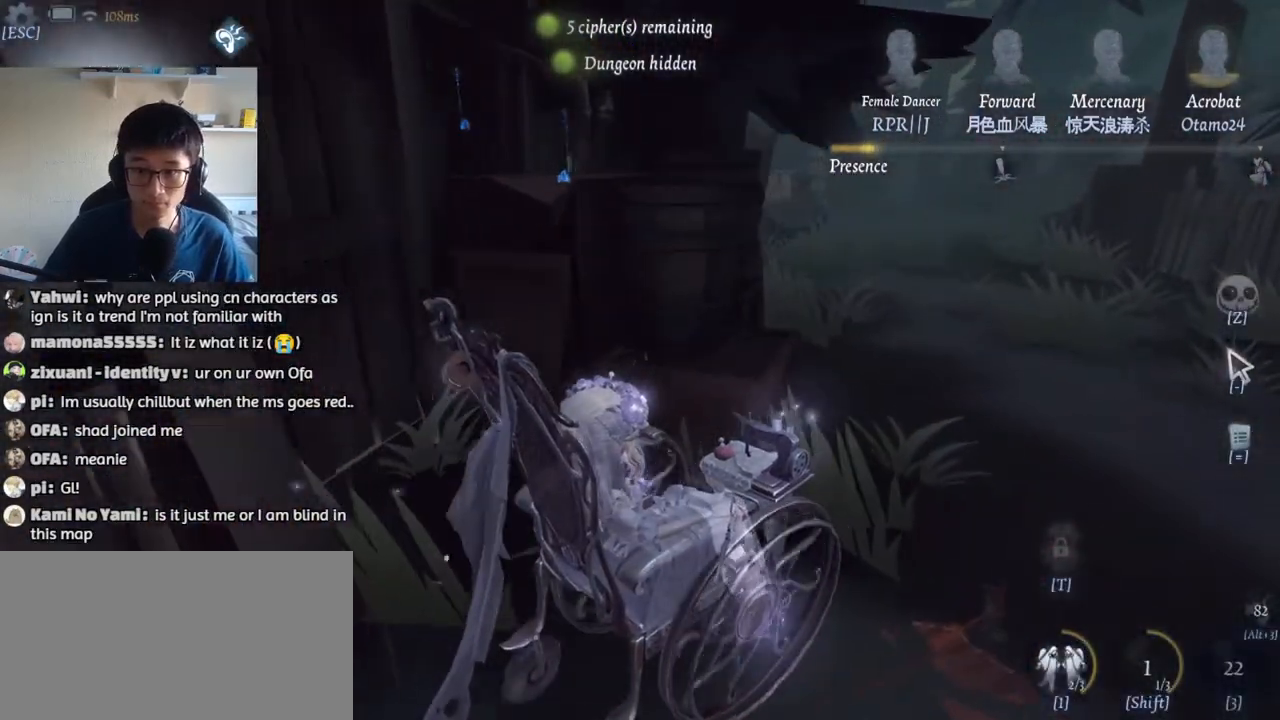
{"keys": ["1", "d", "w"], "mouse": [], "events": [[200, "1", "down"]]}
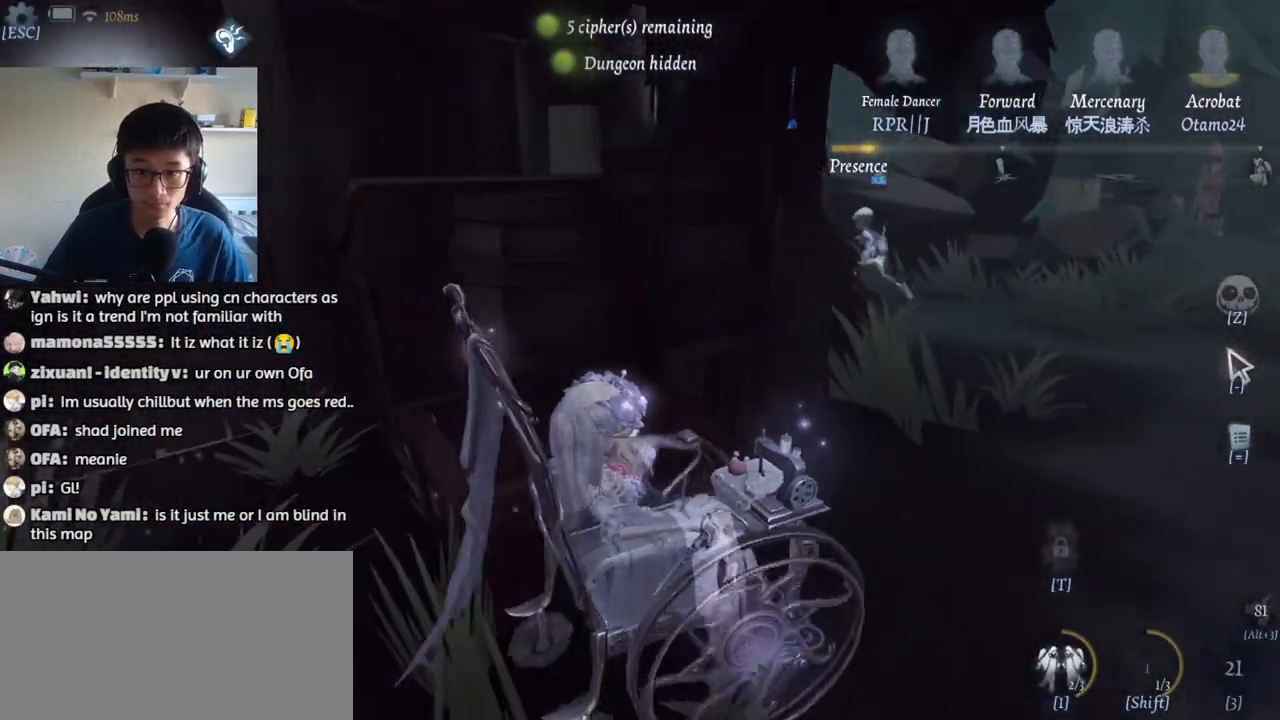
{"keys": ["d", "w"], "mouse": [], "events": [[217, "1", "up"]]}